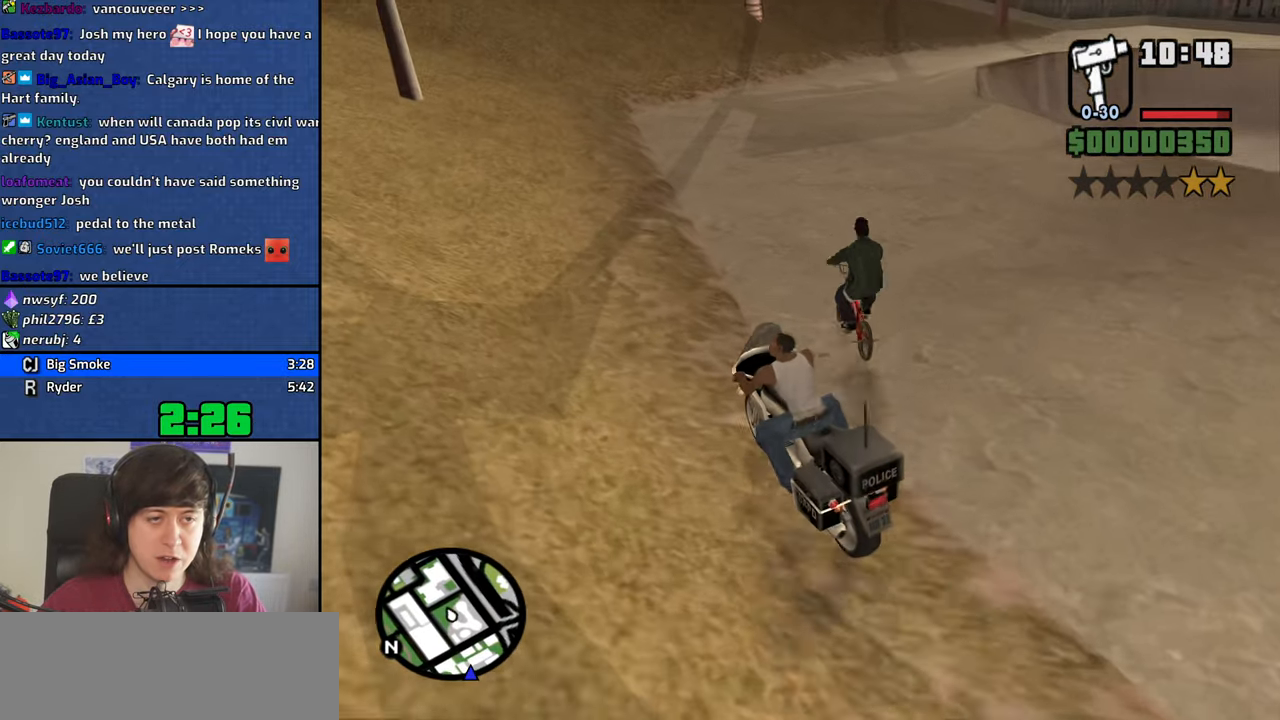
Gameplay with keyboard and mouse; each line is a JSON object with the keys and mouse buttons held at the frame after it. "events" lists presses ("down") and releases ("up") of "1", "2", "3", "4", "5", "6", "8", "a", "alt", "b", "c", "ctrl", "d", "down", "e", "escape", "f", "f1", "f2", "f3", "g", "h", "left", "n", "num2", "q", "r", "right", "s", "shift", "space", "t", "tab", "up", "v", "w", "x", "z", "mouse_left", "mouse_middle", "mouse_right" and "mouse_wheel_down" between this image and that frame as [ms after this image, input, new state], when the widget could be followed in between. "mouse_left", "mouse_middle", "mouse_right", "mouse_wheel_down" = the "left", "middle", "right", "wheel_down" buttons of the "mouse" list. No other keys are recorded. Mouse movement is not recorded. Not read: other_keys y.
{"keys": ["d", "w"], "mouse": [], "events": [[216, "d", "down"], [266, "w", "down"]]}
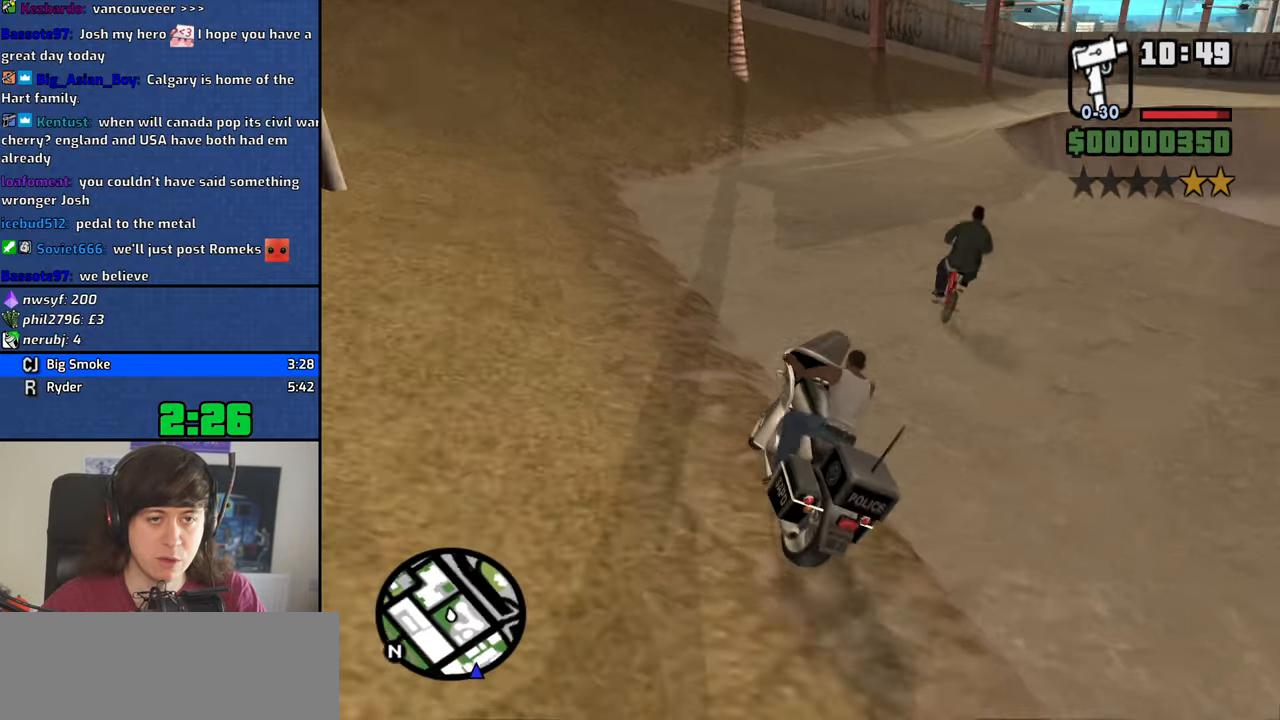
{"keys": ["w"], "mouse": [], "events": [[83, "2", "down"], [183, "2", "up"], [316, "d", "up"]]}
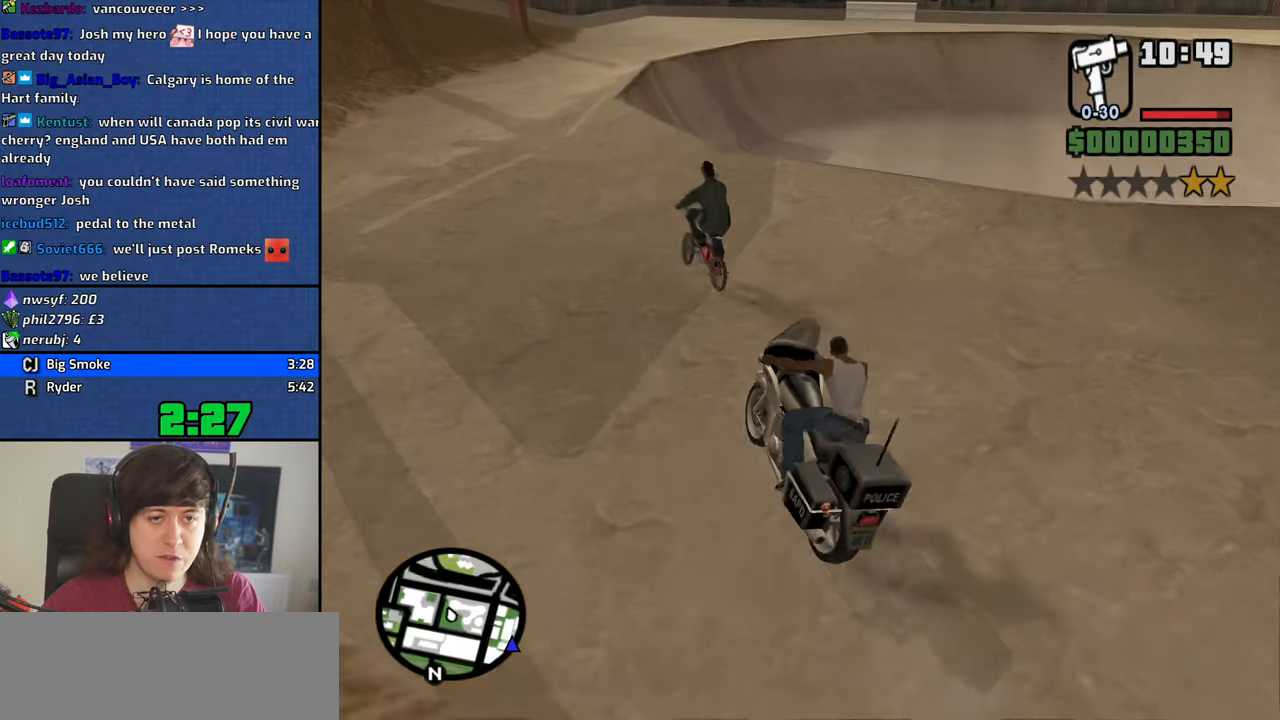
{"keys": [], "mouse": [], "events": [[100, "w", "up"], [200, "a", "down"], [283, "a", "up"], [383, "d", "down"], [483, "d", "up"]]}
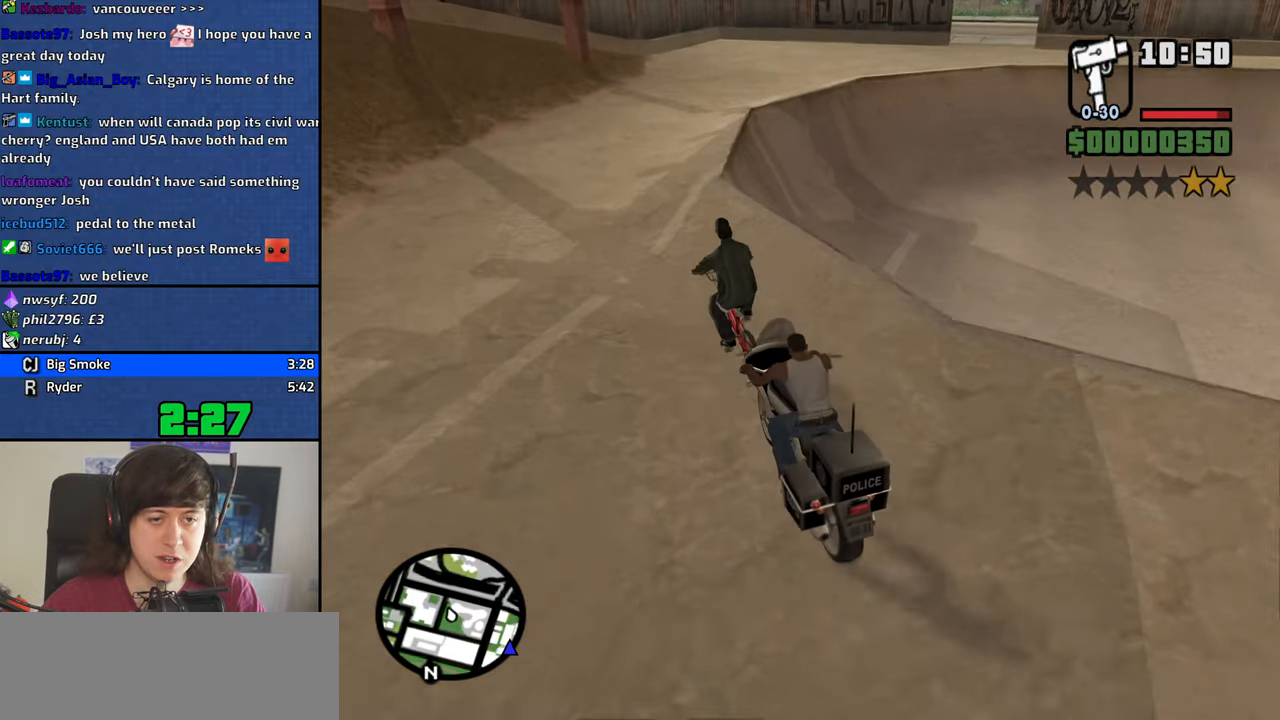
{"keys": ["d"], "mouse": [], "events": [[300, "s", "down"], [400, "d", "down"], [450, "s", "up"]]}
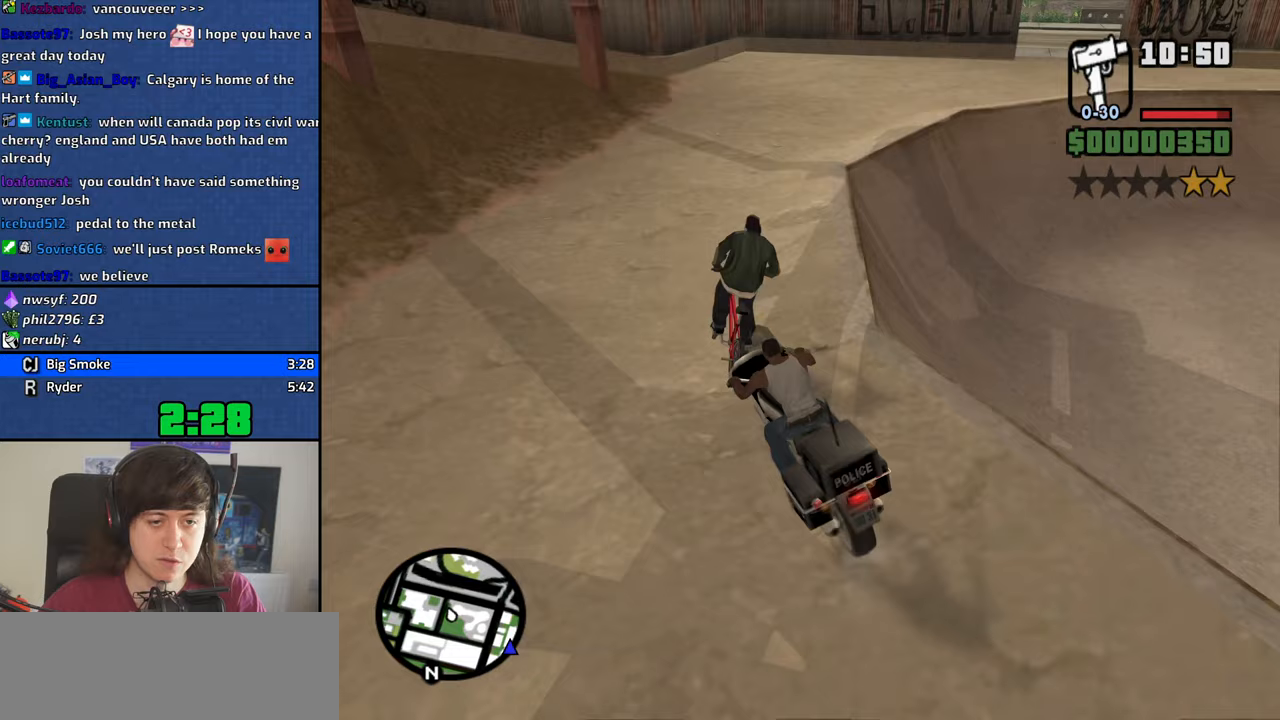
{"keys": ["d", "w"], "mouse": [], "events": [[33, "d", "up"], [133, "w", "down"], [233, "d", "down"]]}
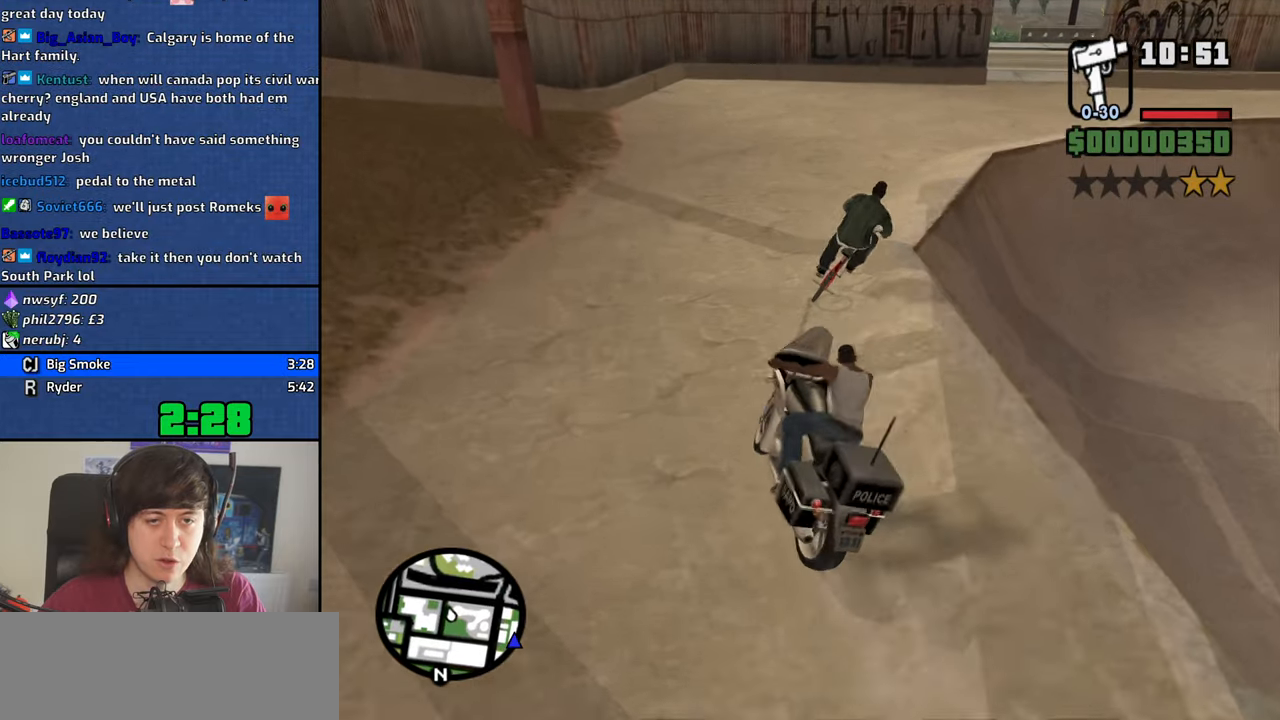
{"keys": ["d", "w"], "mouse": [], "events": []}
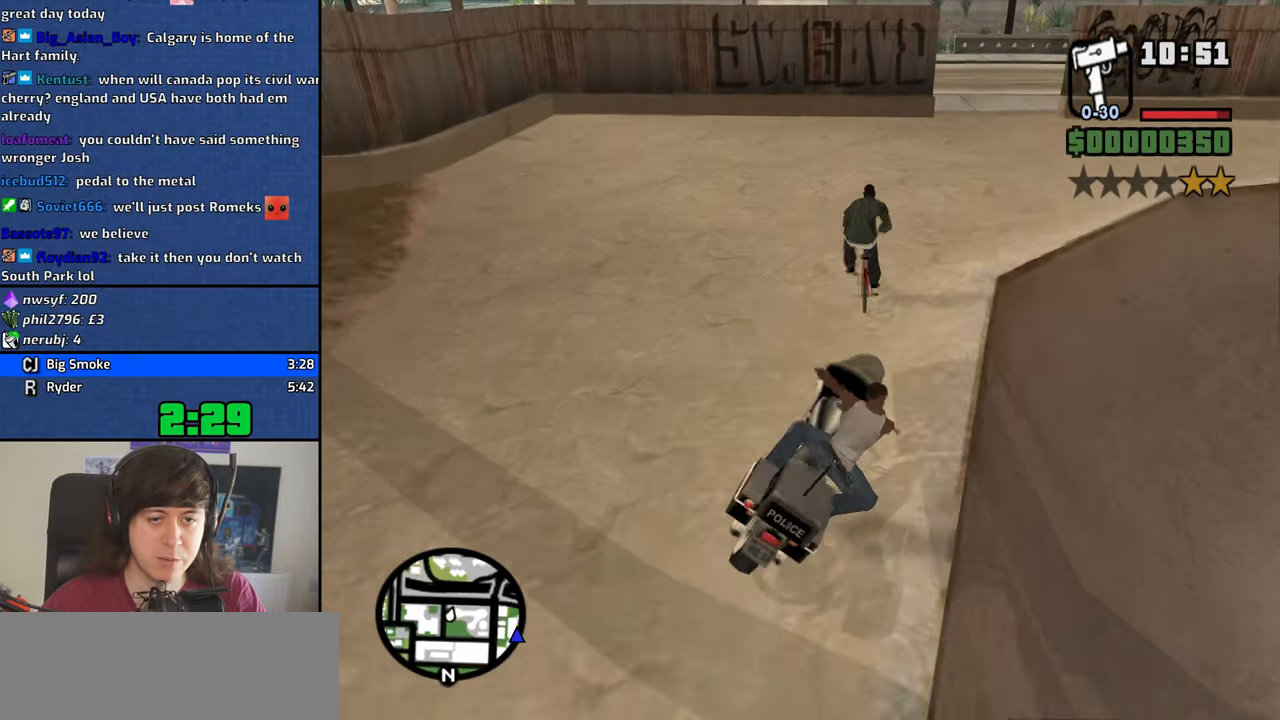
{"keys": [], "mouse": [], "events": [[17, "d", "up"], [17, "w", "up"], [267, "d", "down"], [450, "d", "up"]]}
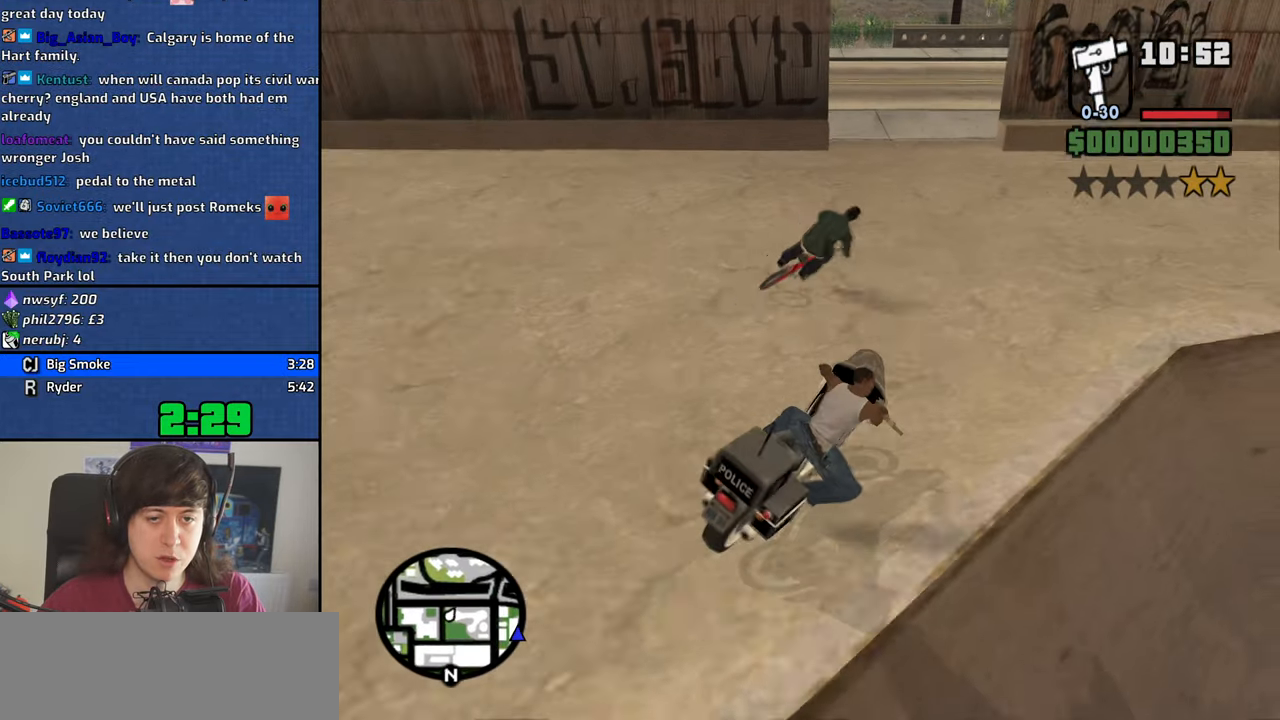
{"keys": ["a", "w"], "mouse": [], "events": [[283, "a", "down"], [467, "w", "down"]]}
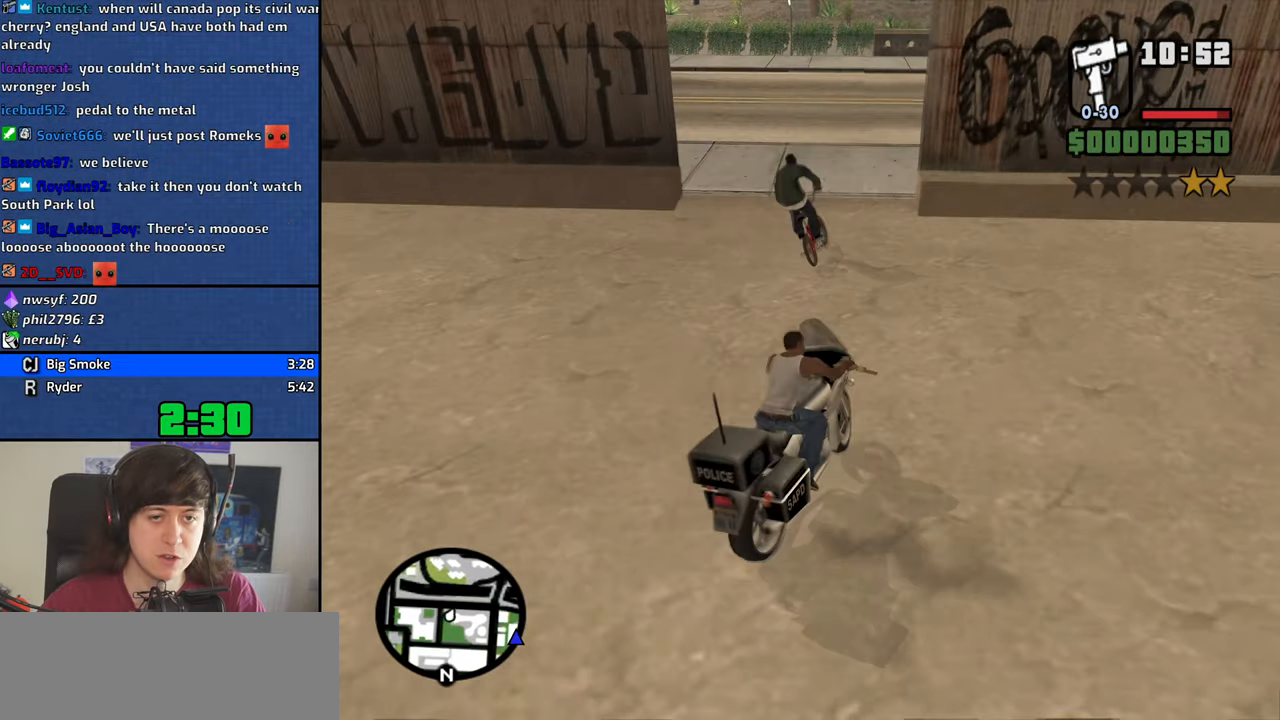
{"keys": ["w"], "mouse": [], "events": [[333, "2", "down"], [333, "a", "up"], [483, "2", "up"]]}
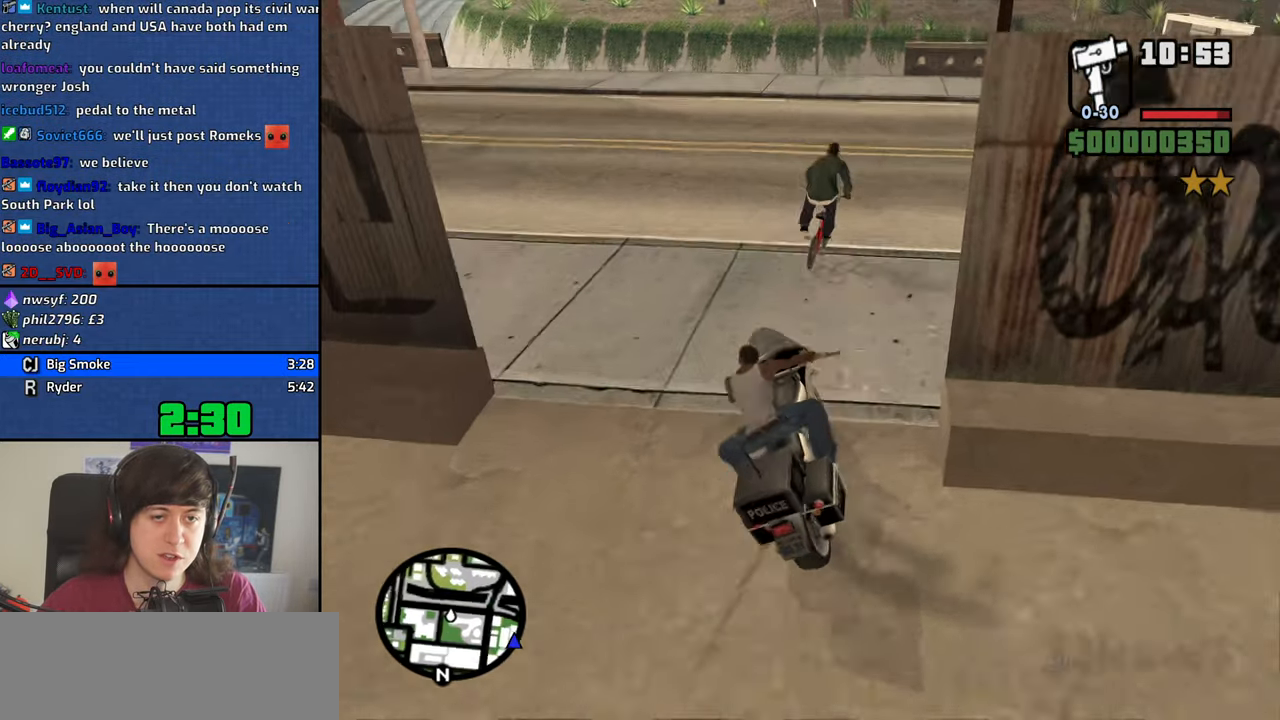
{"keys": ["2", "a", "w"], "mouse": [], "events": [[67, "2", "down"], [167, "2", "up"], [167, "a", "down"], [267, "2", "down"], [267, "a", "up"], [350, "2", "up"], [400, "a", "down"], [450, "2", "down"]]}
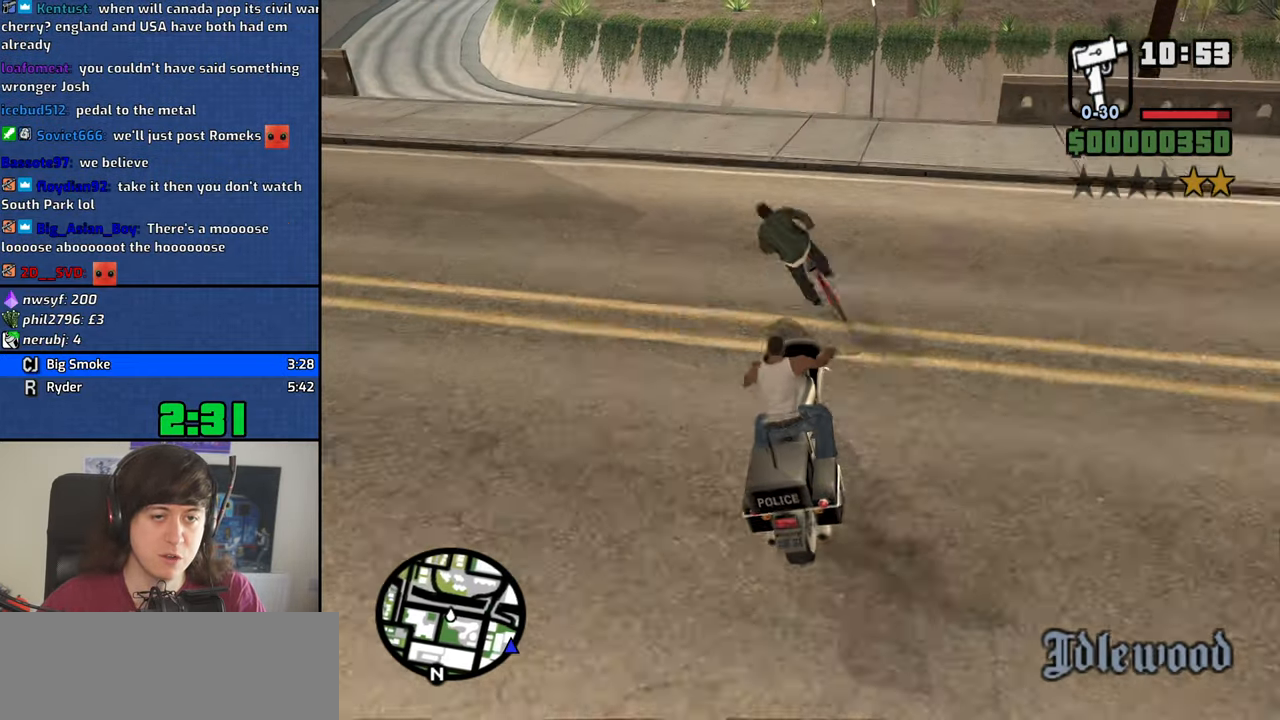
{"keys": ["d", "w"], "mouse": [], "events": [[33, "2", "up"], [133, "2", "down"], [233, "2", "up"], [317, "2", "down"], [317, "a", "up"], [417, "2", "up"], [467, "d", "down"]]}
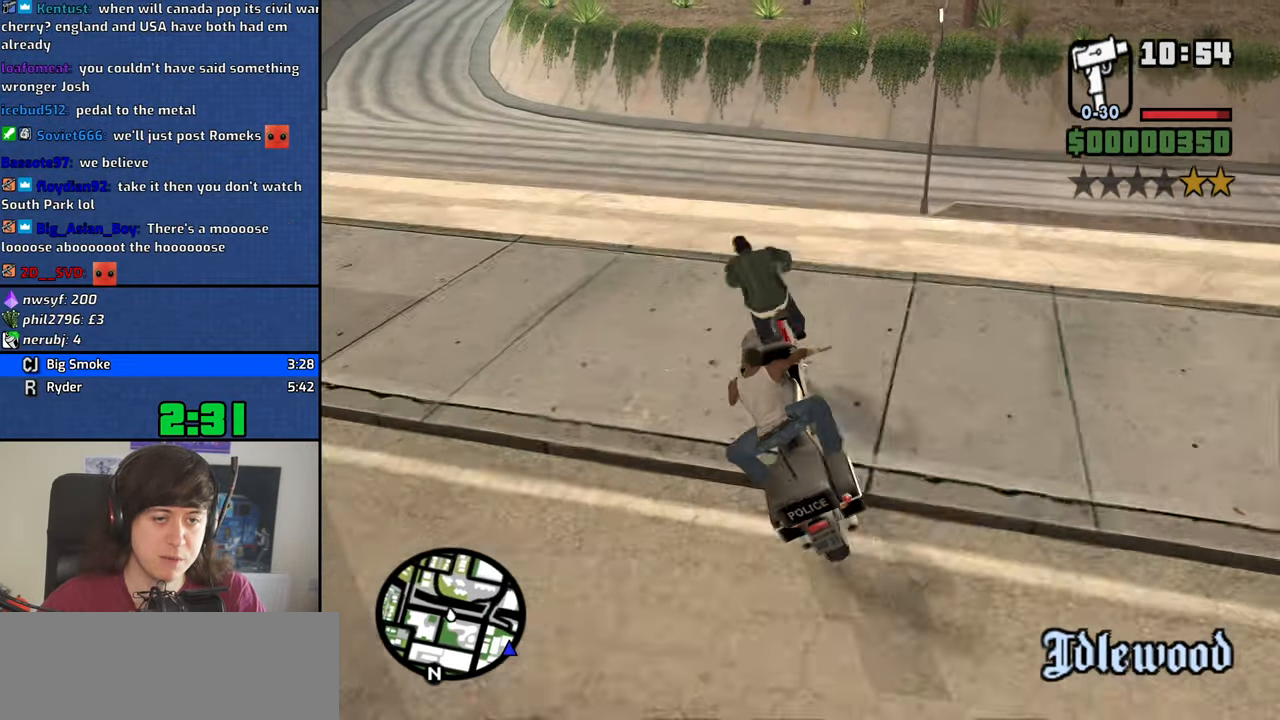
{"keys": [], "mouse": [], "events": [[17, "2", "down"], [50, "d", "up"], [100, "2", "up"], [200, "2", "down"], [283, "2", "up"], [333, "2", "down"], [383, "w", "up"], [433, "2", "up"]]}
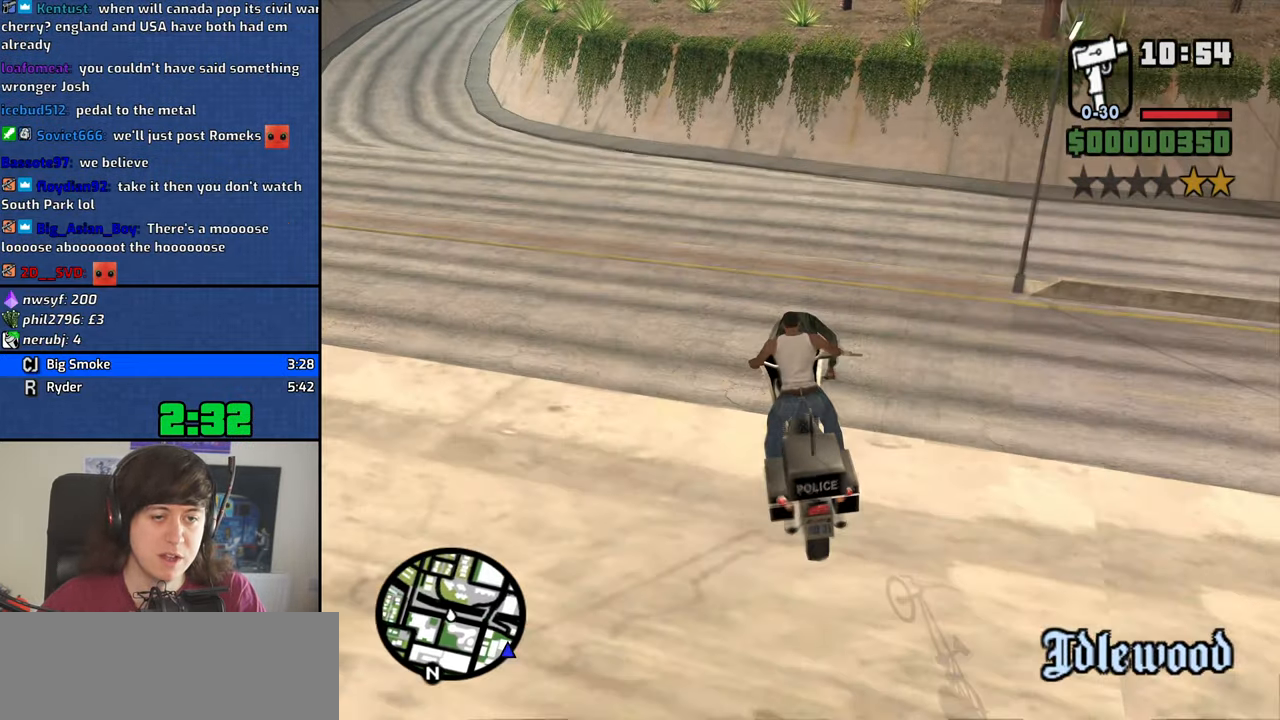
{"keys": [], "mouse": [], "events": []}
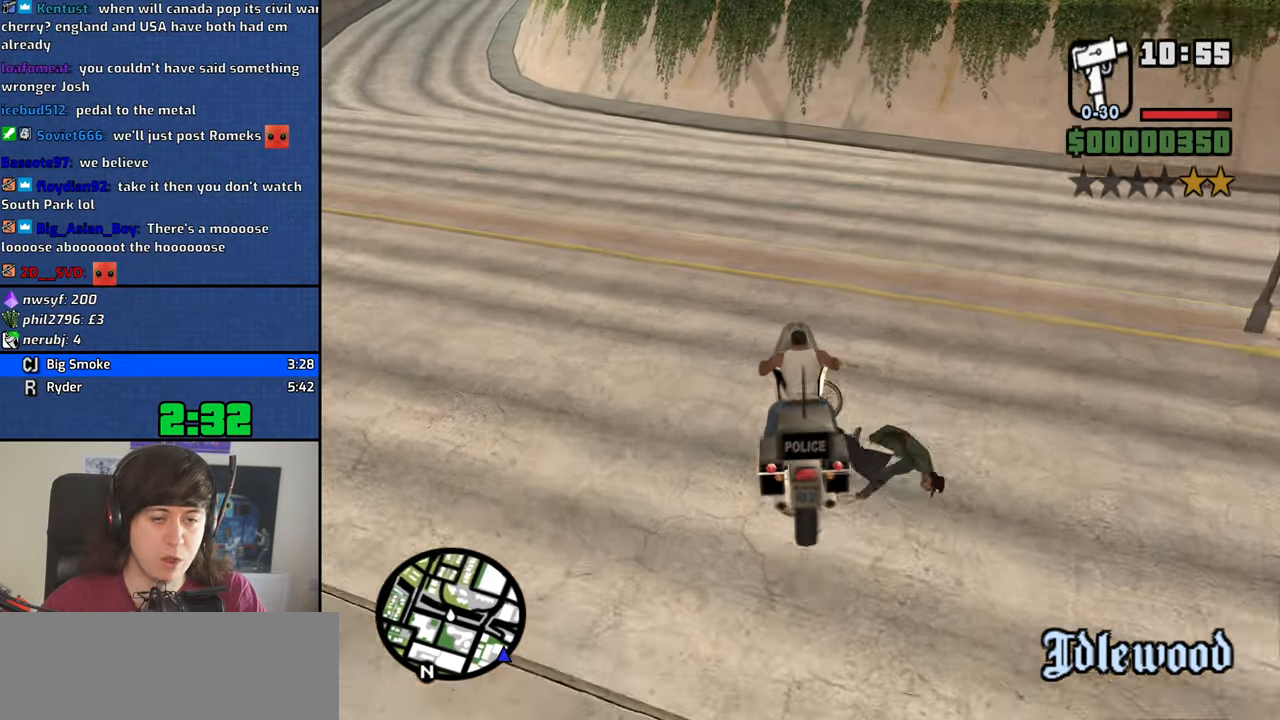
{"keys": [], "mouse": [], "events": []}
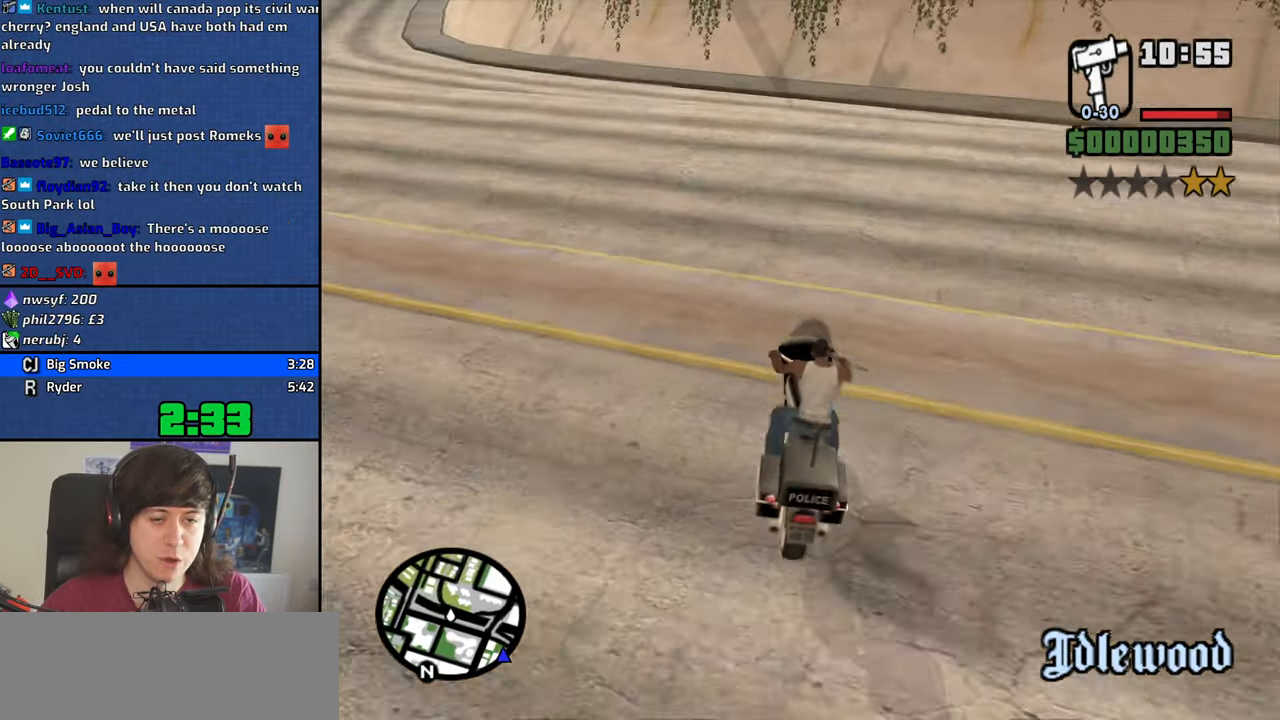
{"keys": ["5", "d", "space"], "mouse": [], "events": [[50, "d", "down"], [284, "space", "down"], [334, "5", "down"]]}
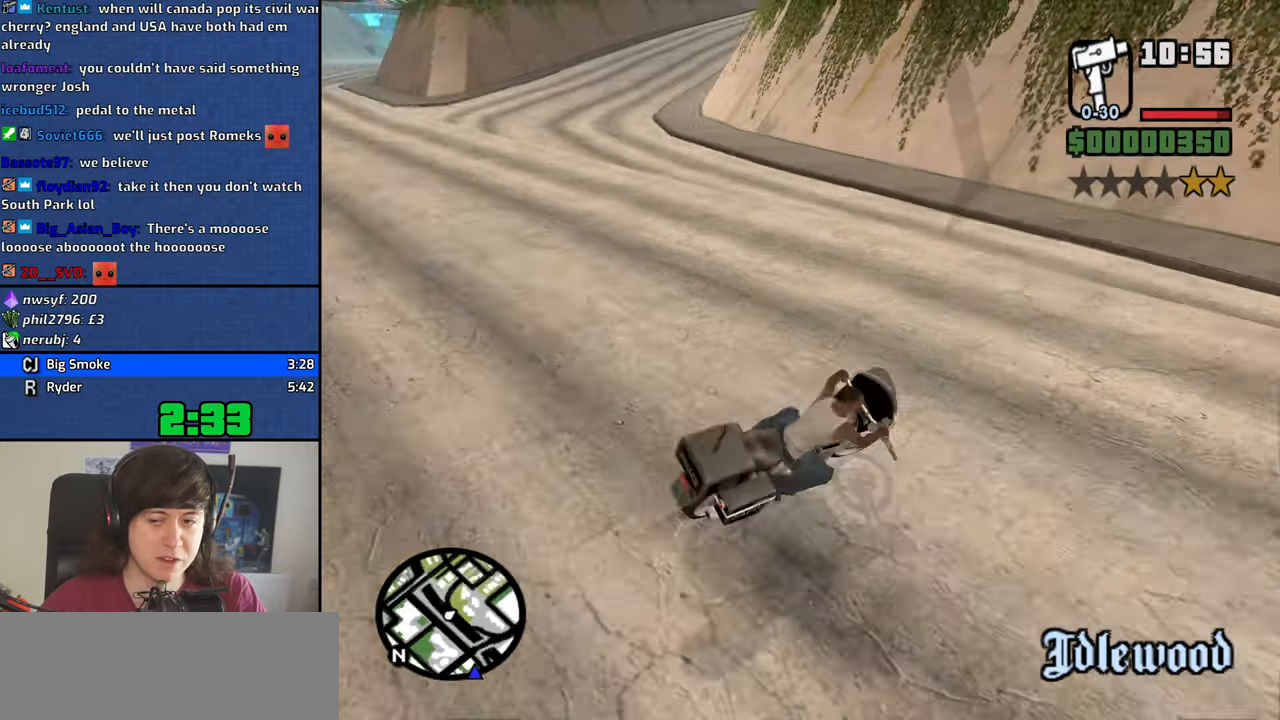
{"keys": ["5", "d"], "mouse": [], "events": [[450, "space", "up"]]}
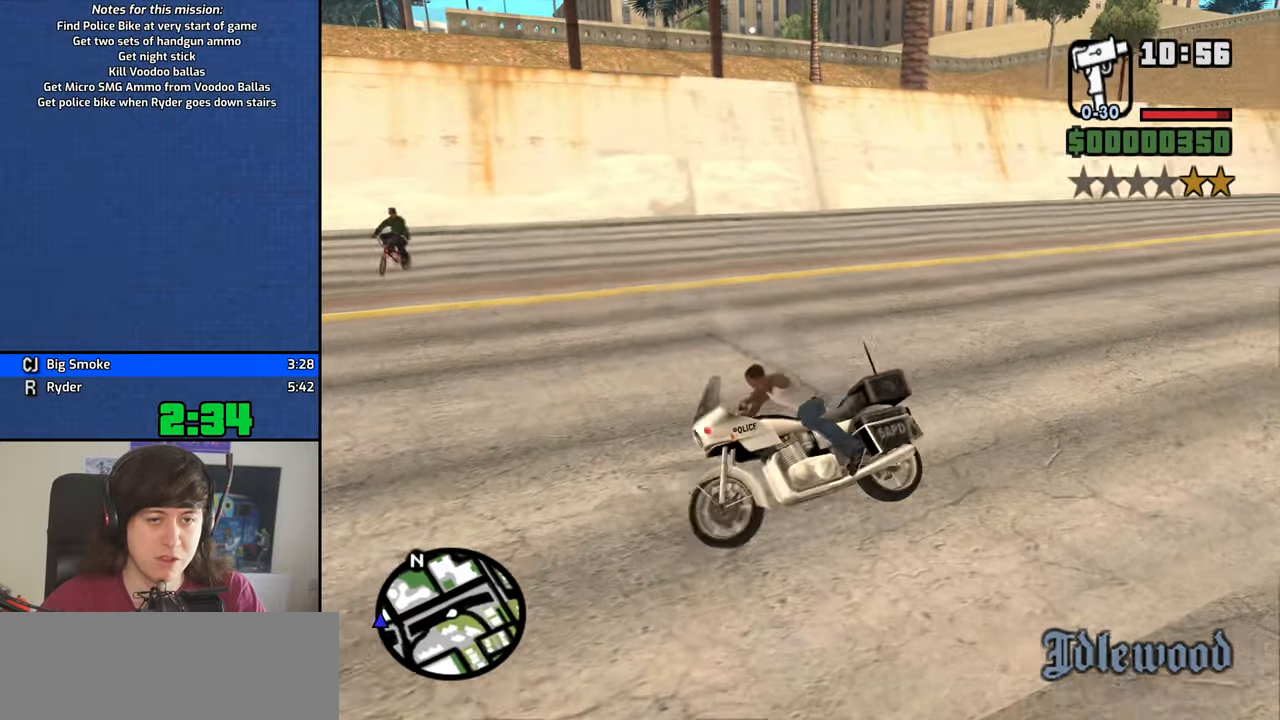
{"keys": ["w"], "mouse": [], "events": [[34, "5", "up"], [84, "w", "down"], [367, "d", "up"]]}
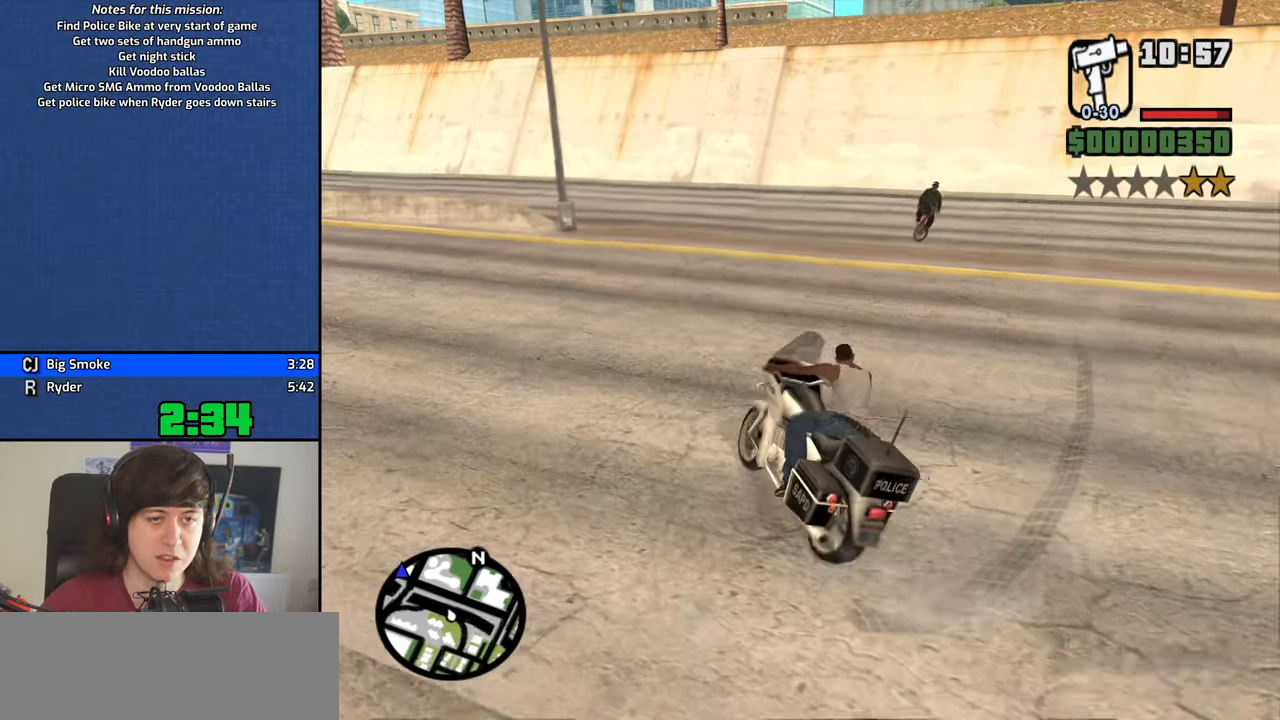
{"keys": ["d", "w"], "mouse": [], "events": [[284, "d", "down"]]}
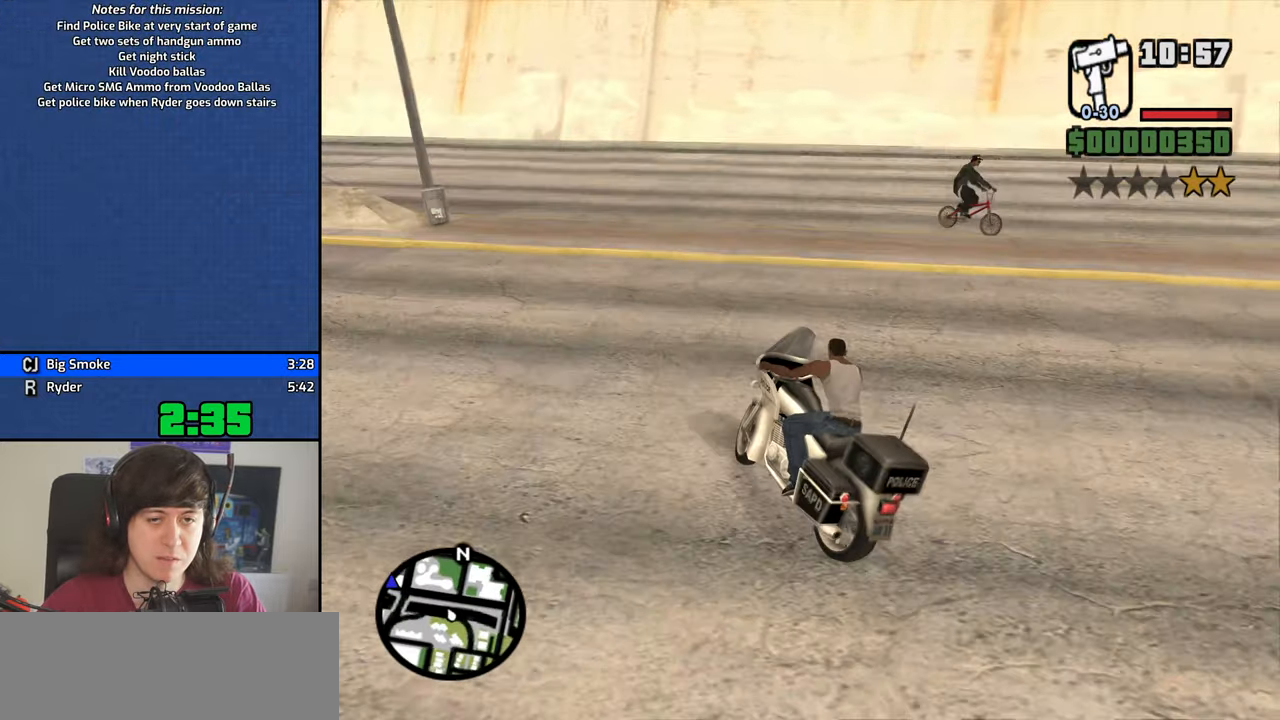
{"keys": ["d"], "mouse": [], "events": [[167, "5", "down"], [267, "w", "up"], [300, "space", "down"], [450, "space", "up"], [500, "5", "up"]]}
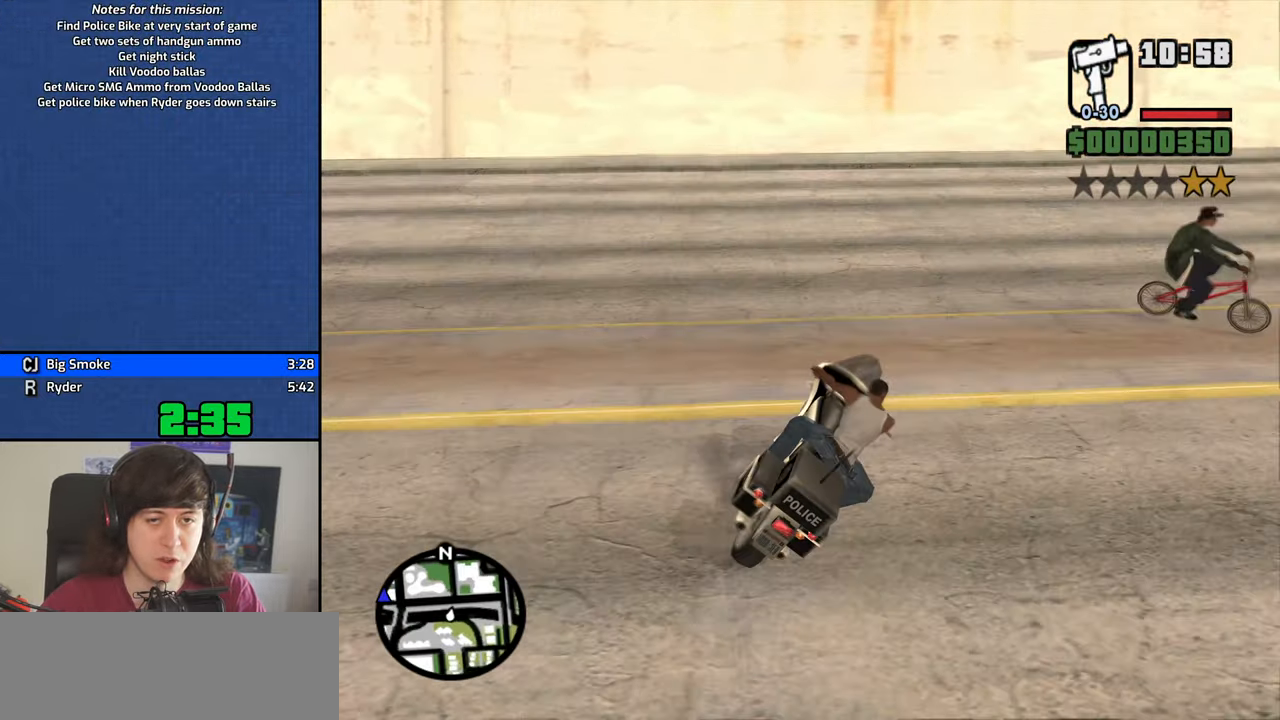
{"keys": ["d"], "mouse": [], "events": [[184, "w", "down"], [317, "d", "up"], [367, "d", "down"], [467, "w", "up"]]}
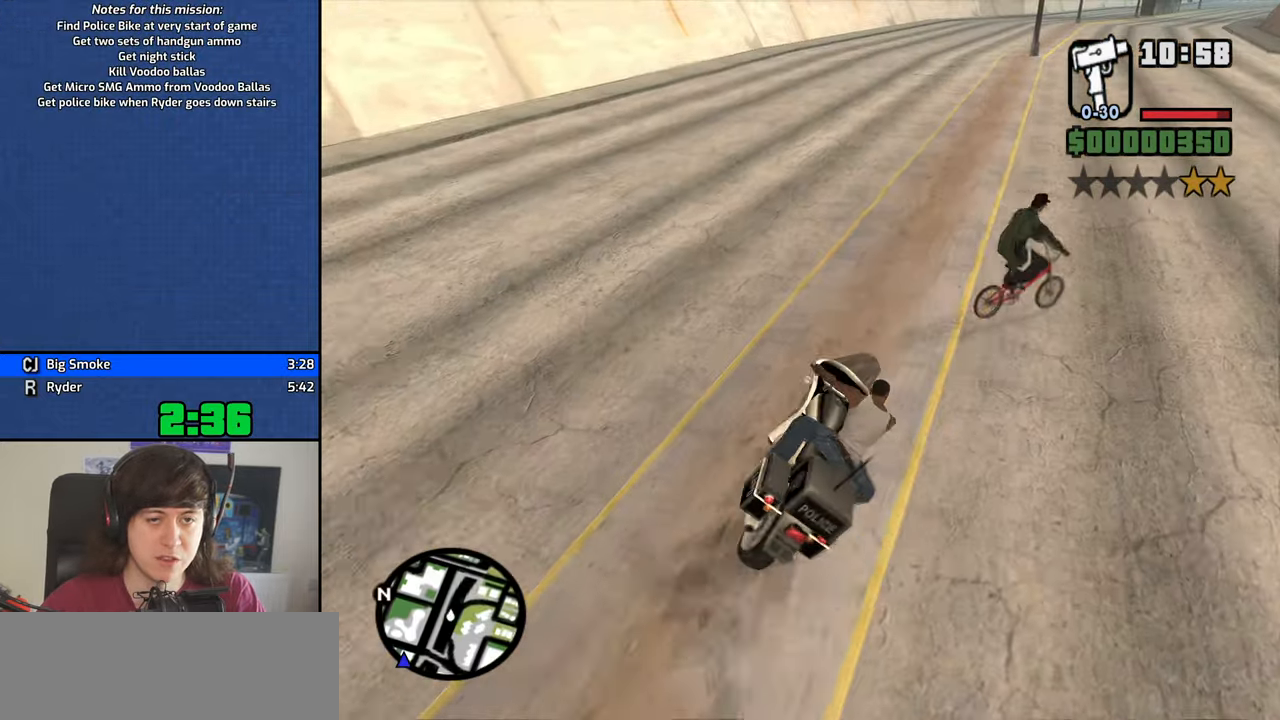
{"keys": [], "mouse": [], "events": [[150, "w", "down"], [384, "d", "up"], [434, "w", "up"]]}
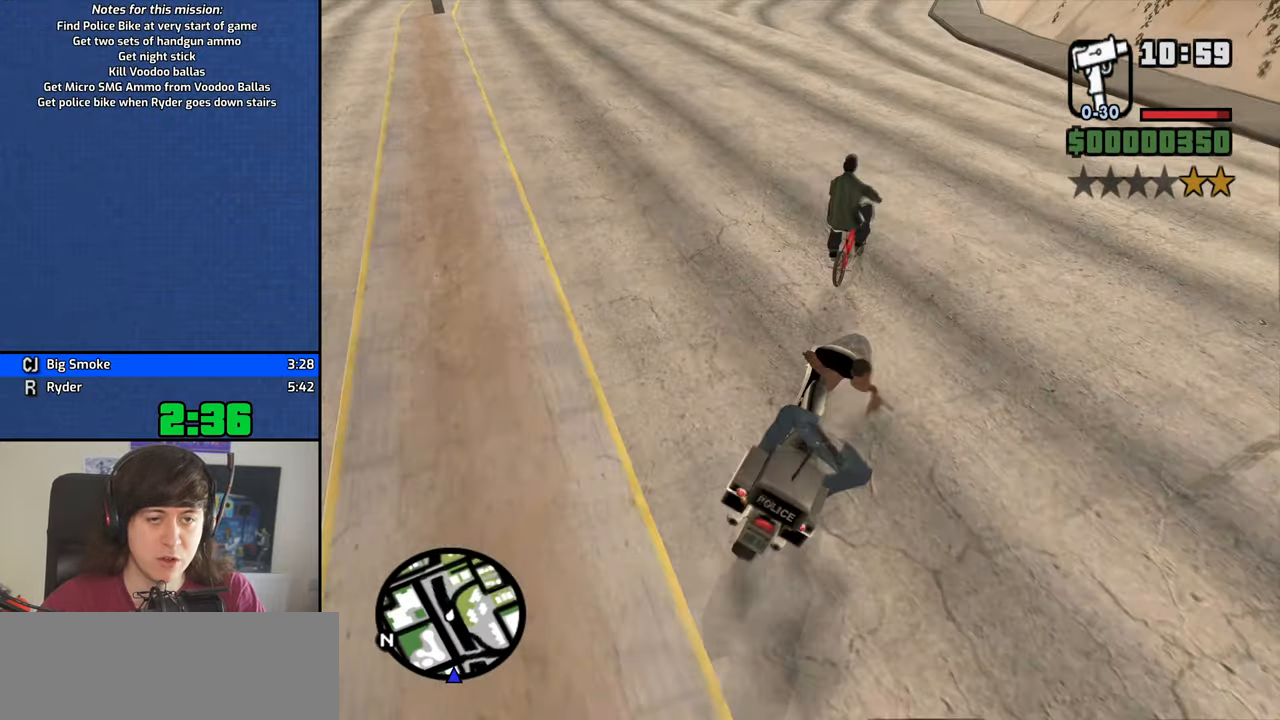
{"keys": [], "mouse": [], "events": [[350, "2", "down"], [450, "2", "up"]]}
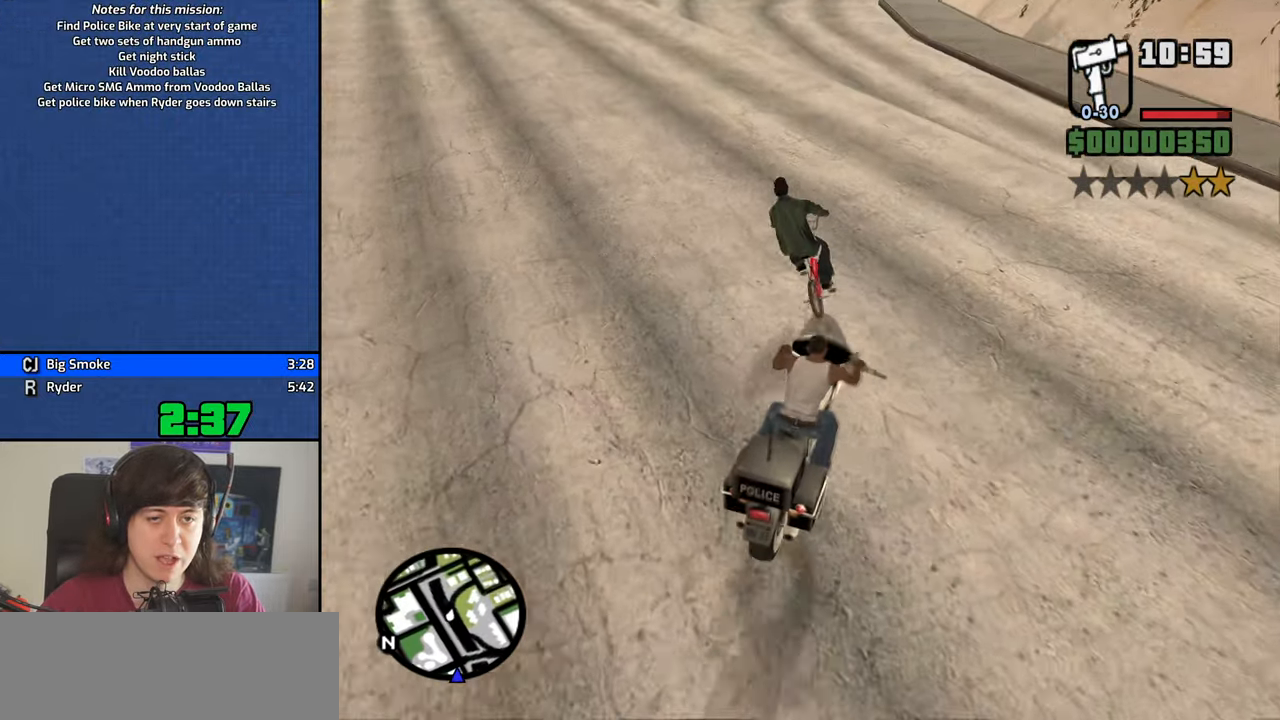
{"keys": [], "mouse": [], "events": [[34, "2", "down"], [34, "w", "down"], [134, "2", "up"], [134, "a", "down"], [184, "w", "up"], [500, "a", "up"]]}
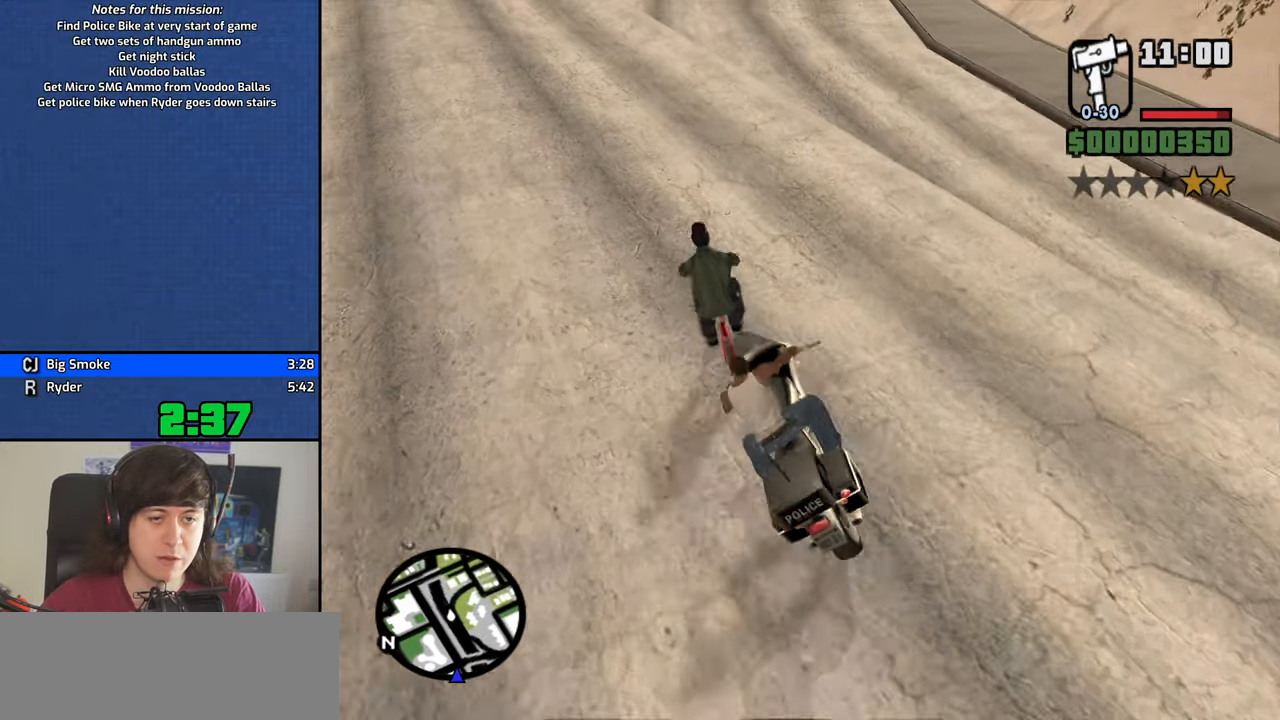
{"keys": ["2", "d", "w"], "mouse": [], "events": [[150, "a", "down"], [250, "a", "up"], [334, "w", "down"], [384, "2", "down"], [434, "d", "down"]]}
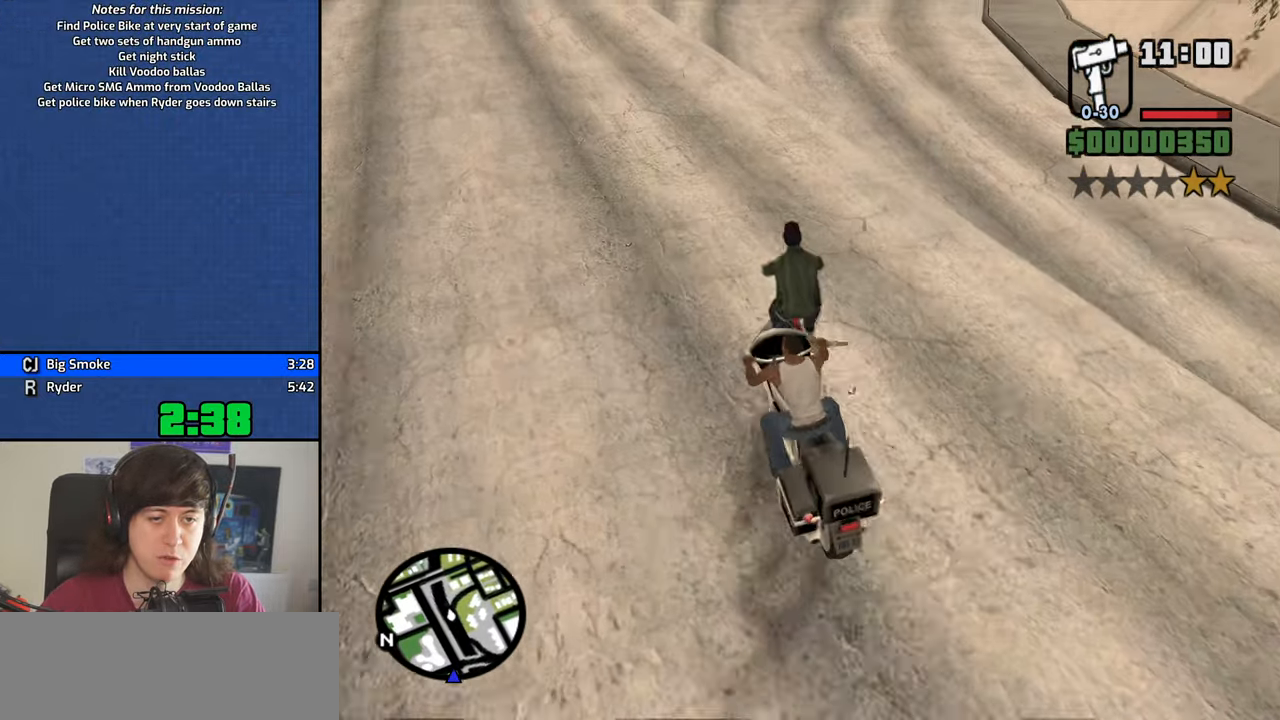
{"keys": ["d"], "mouse": [], "events": [[17, "2", "up"], [17, "d", "up"], [67, "2", "down"], [166, "2", "up"], [166, "d", "down"], [216, "w", "up"], [266, "d", "up"], [500, "d", "down"]]}
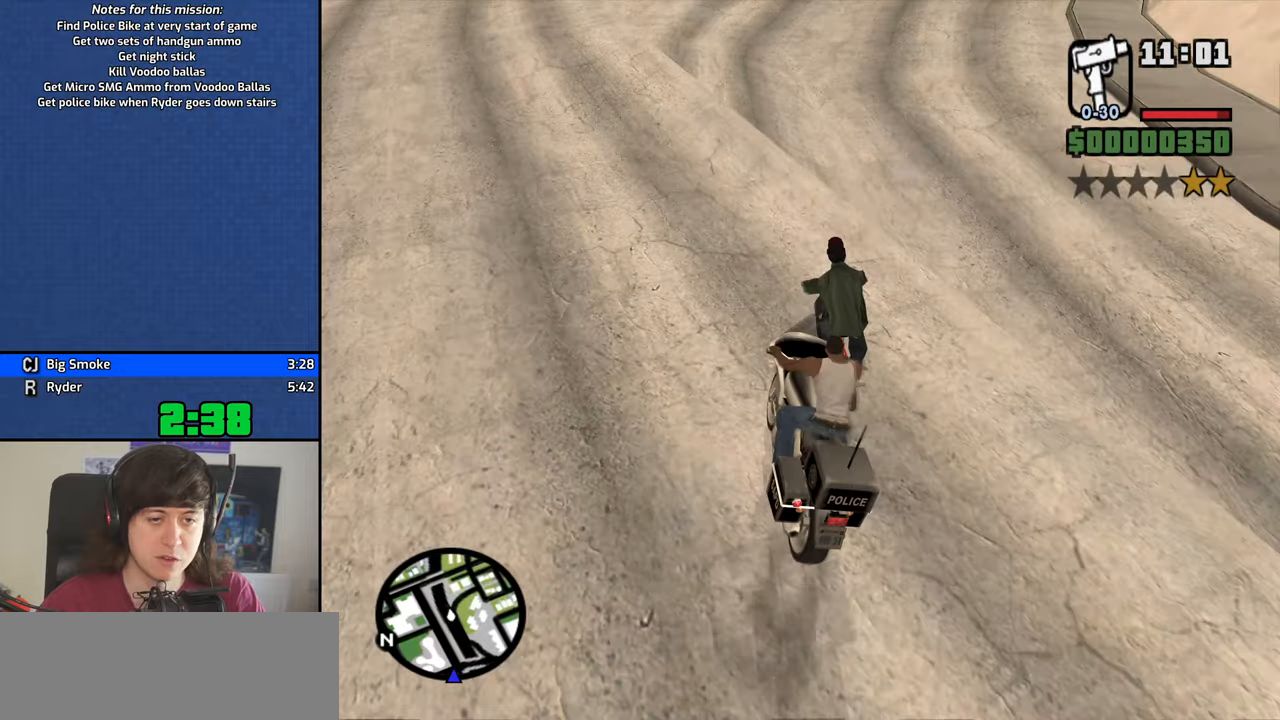
{"keys": ["2", "d", "w"], "mouse": [], "events": [[83, "d", "up"], [266, "2", "down"], [266, "w", "down"], [416, "2", "up"], [416, "d", "down"], [466, "2", "down"]]}
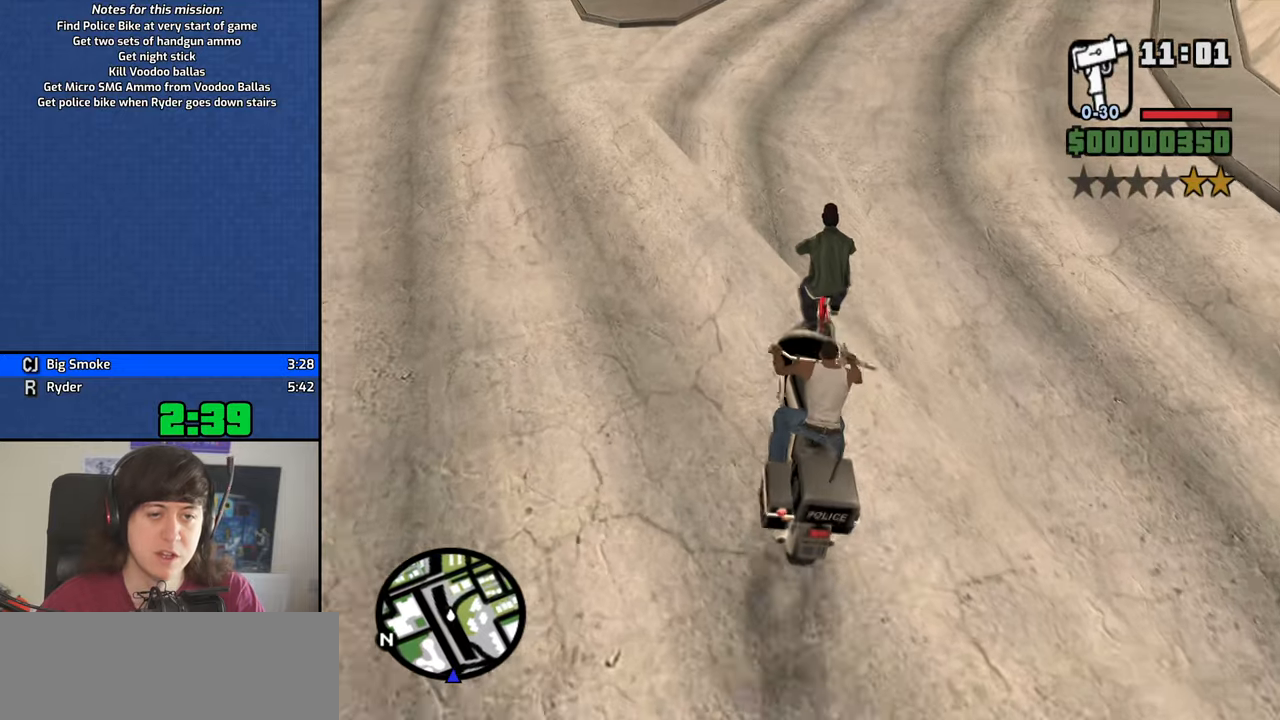
{"keys": ["w"], "mouse": [], "events": [[50, "d", "up"], [100, "2", "up"], [150, "2", "down"], [283, "2", "up"], [283, "w", "up"], [433, "w", "down"]]}
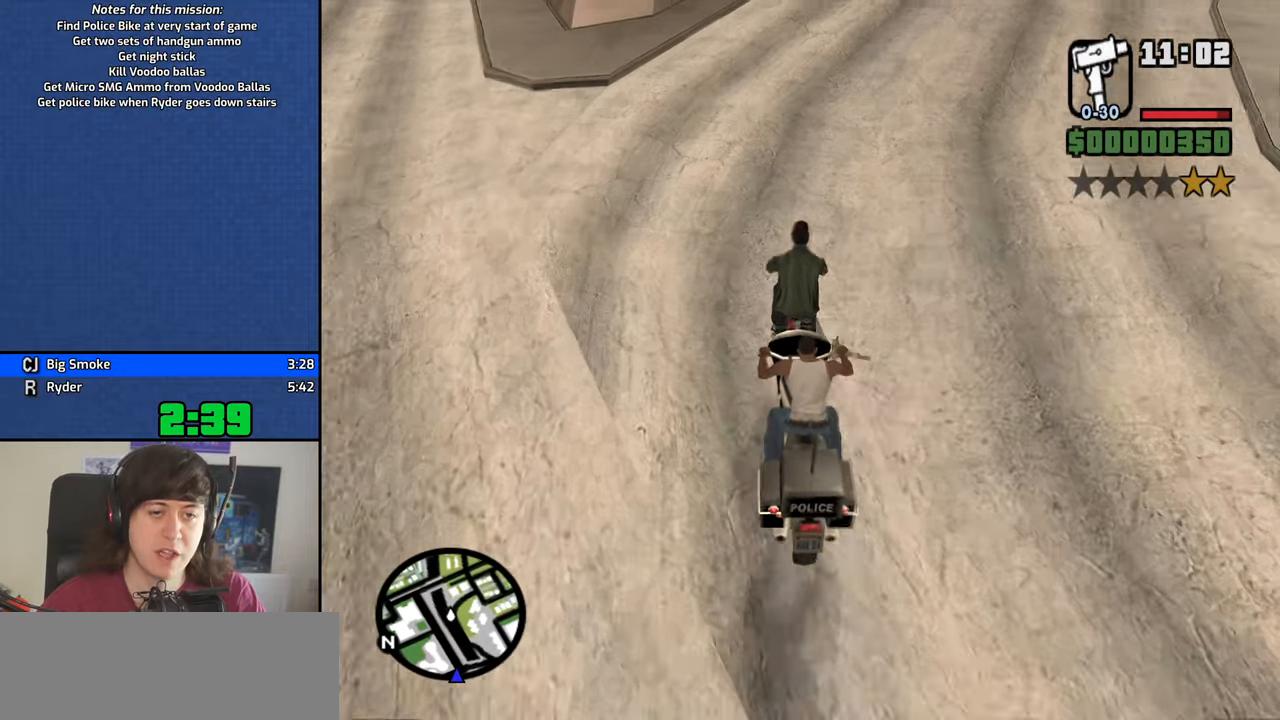
{"keys": ["s"], "mouse": [], "events": [[216, "d", "down"], [350, "w", "up"], [450, "d", "up"], [450, "s", "down"]]}
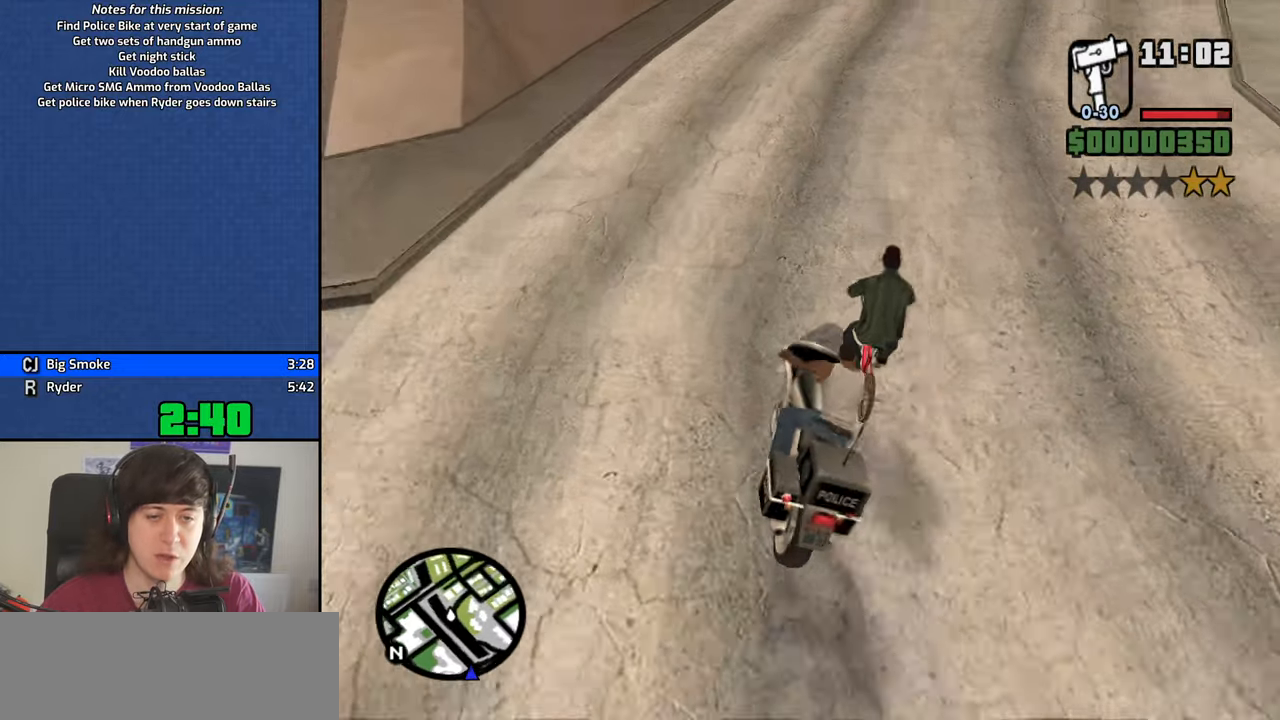
{"keys": ["d", "w"], "mouse": [], "events": [[83, "d", "down"], [83, "s", "up"], [233, "d", "up"], [416, "d", "down"], [416, "w", "down"]]}